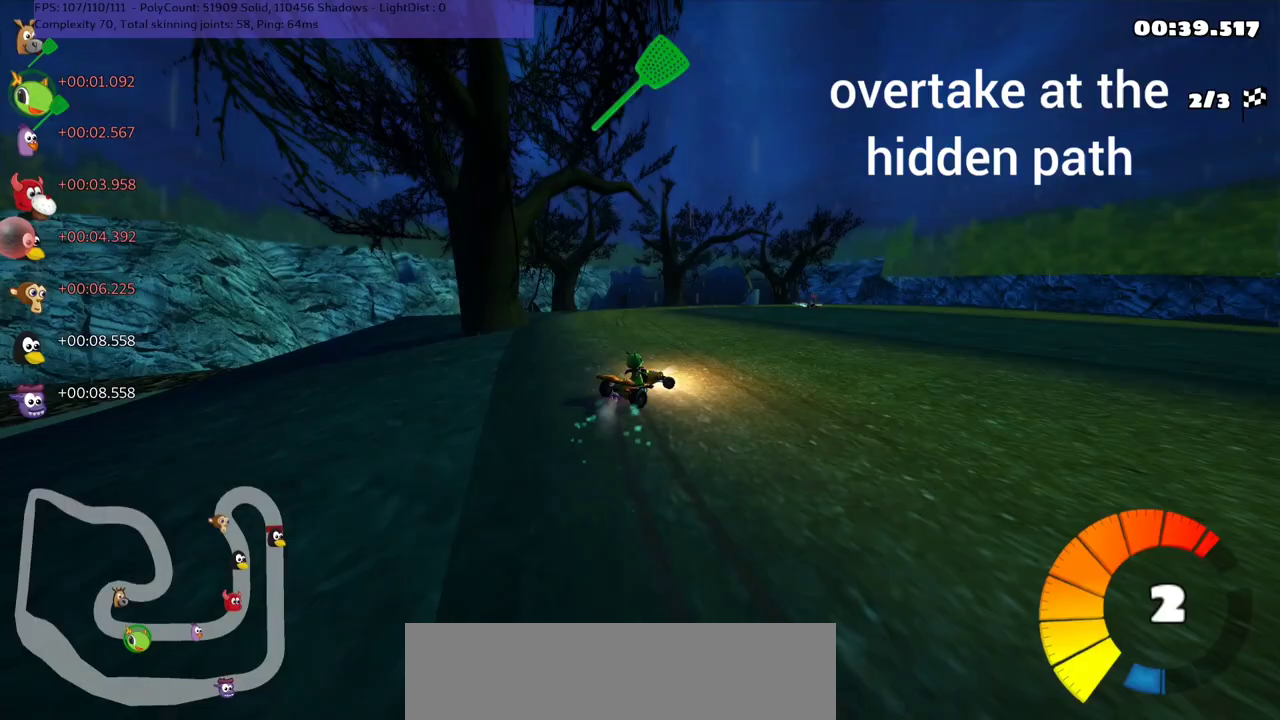
Gameplay with keyboard; each line is a JSON object with the keys held at the frame after it. "events" lists presses ("down") and releases ("up") of ".", "/", "alt_r", "b", "c", "comma", "ctrl_r", "d", "down", "f", "g", "h", "j", "k", "l", "left", "m", "n", "quote", "return", "right", "semicolon", "shift_r", "space", "super", "up" and "v" between this image and that frame as [ms after this image, input, new state], when the widget could be followed in between. No other keys are recorded. Mouse input is not recorded.
{"keys": ["left", "m", "right", "up"], "events": [[67, "left", "down"], [67, "right", "up"], [433, "right", "down"]]}
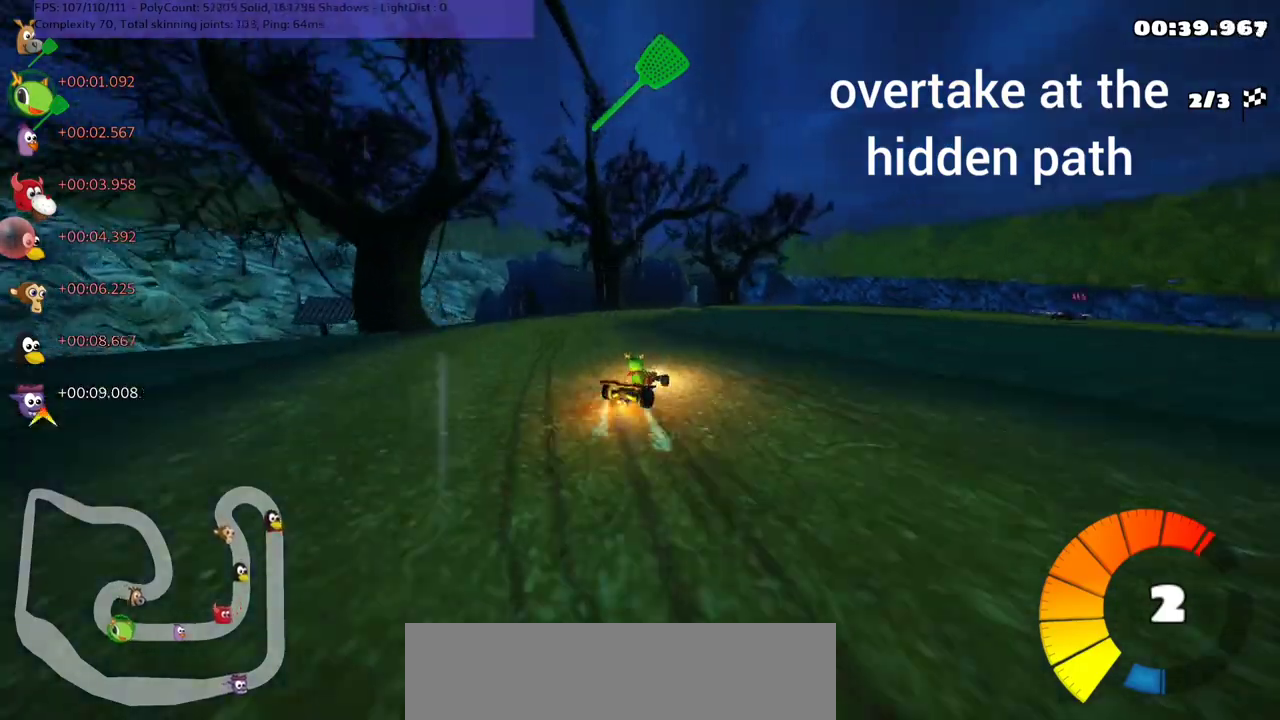
{"keys": ["n", "right", "up"], "events": [[33, "left", "up"], [367, "n", "down"], [400, "m", "up"]]}
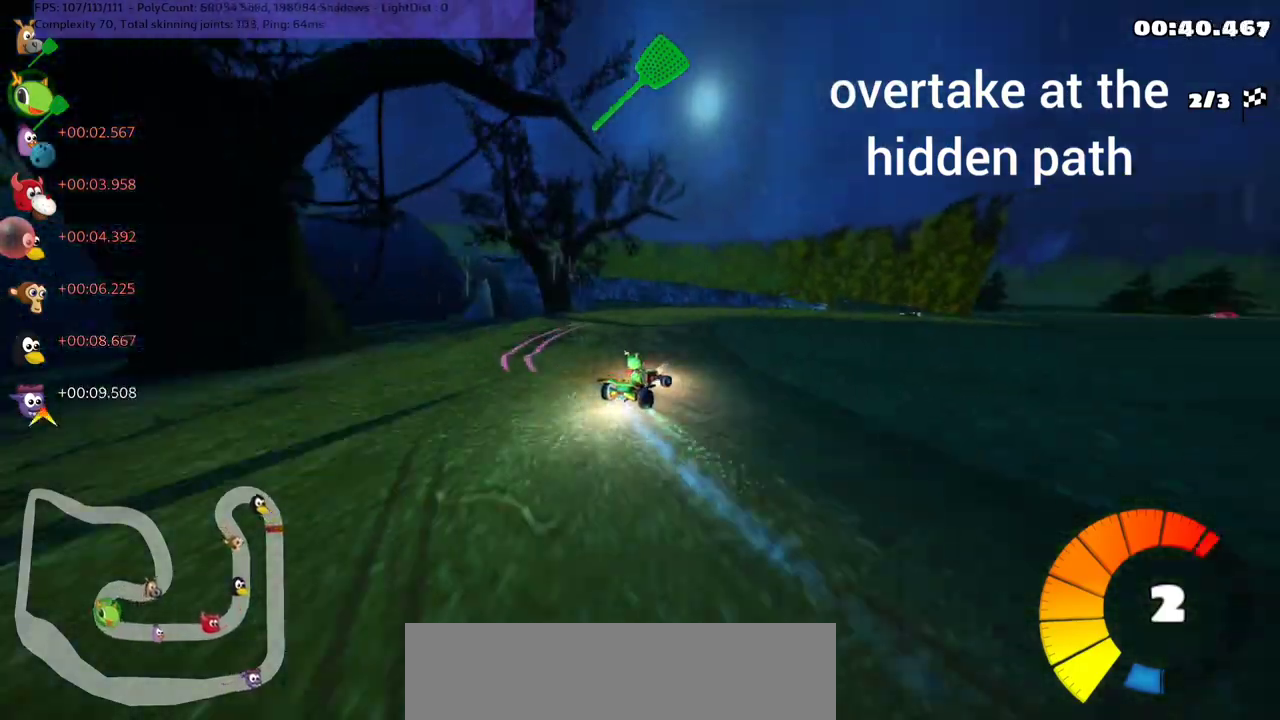
{"keys": ["right", "up"], "events": [[100, "n", "up"]]}
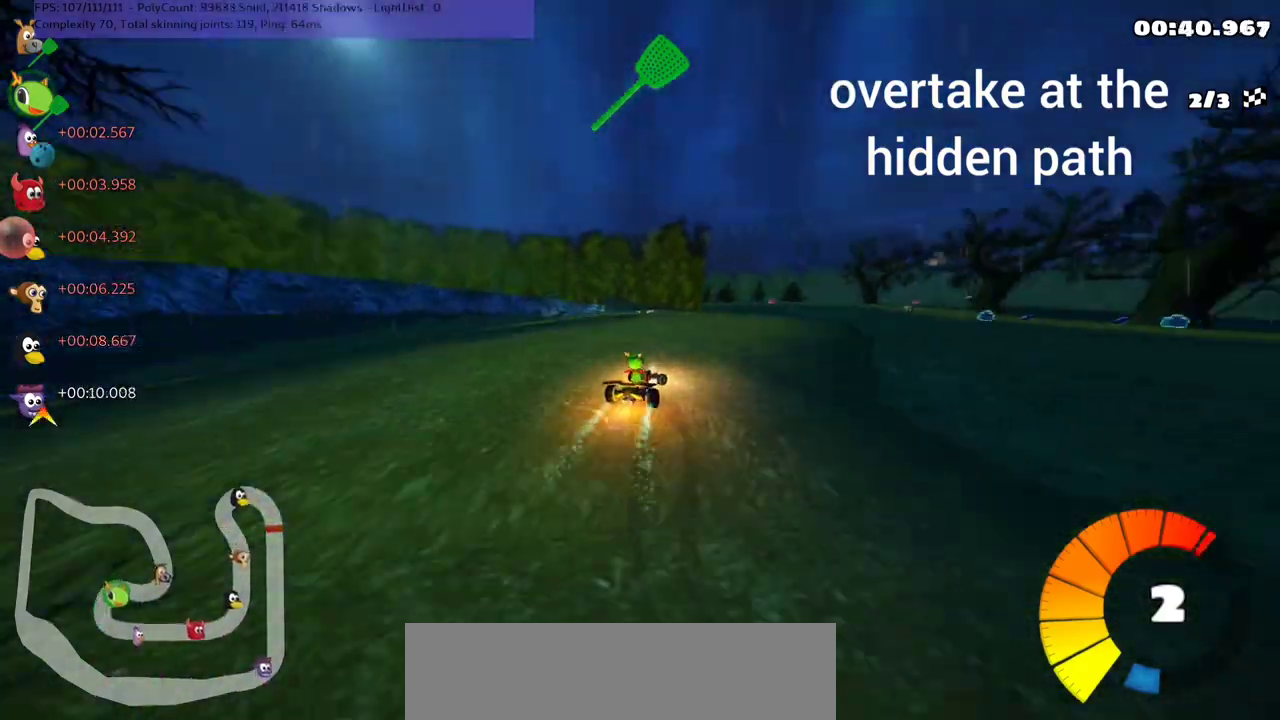
{"keys": ["m", "right", "up"], "events": [[33, "right", "up"], [133, "left", "down"], [133, "m", "down"], [233, "left", "up"], [233, "right", "down"]]}
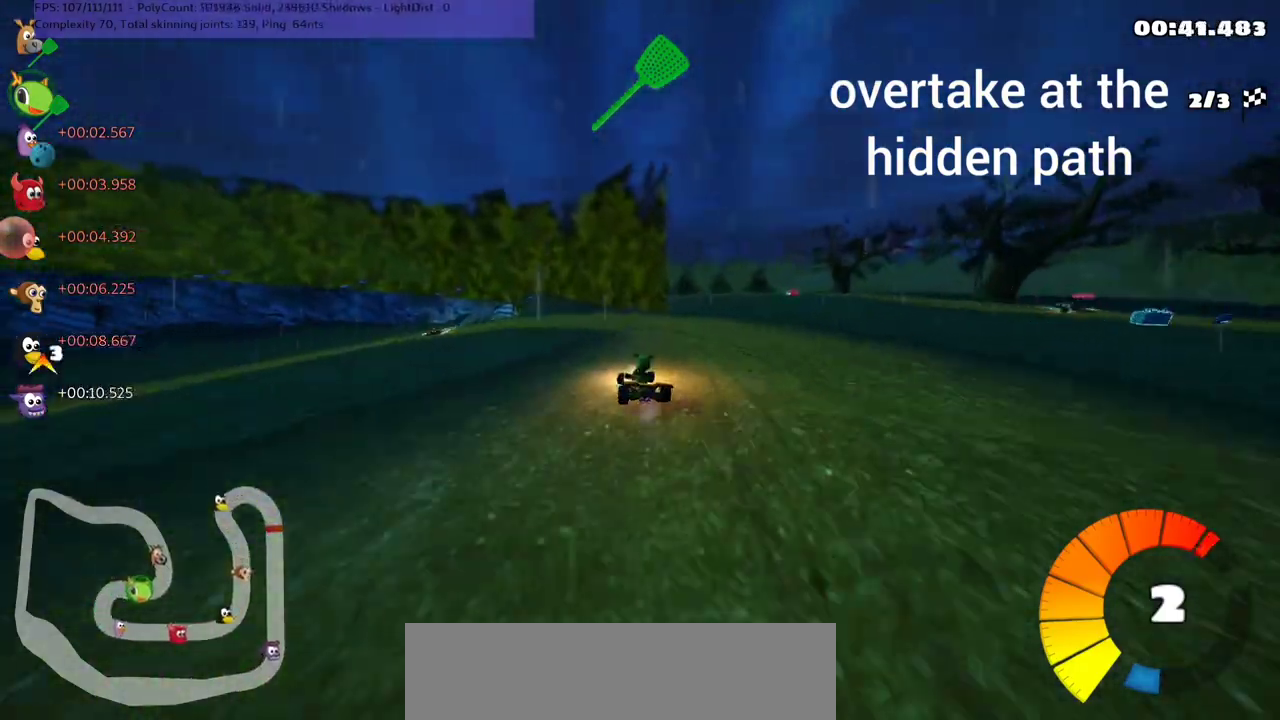
{"keys": ["m", "right", "up"], "events": [[233, "left", "down"], [500, "left", "up"]]}
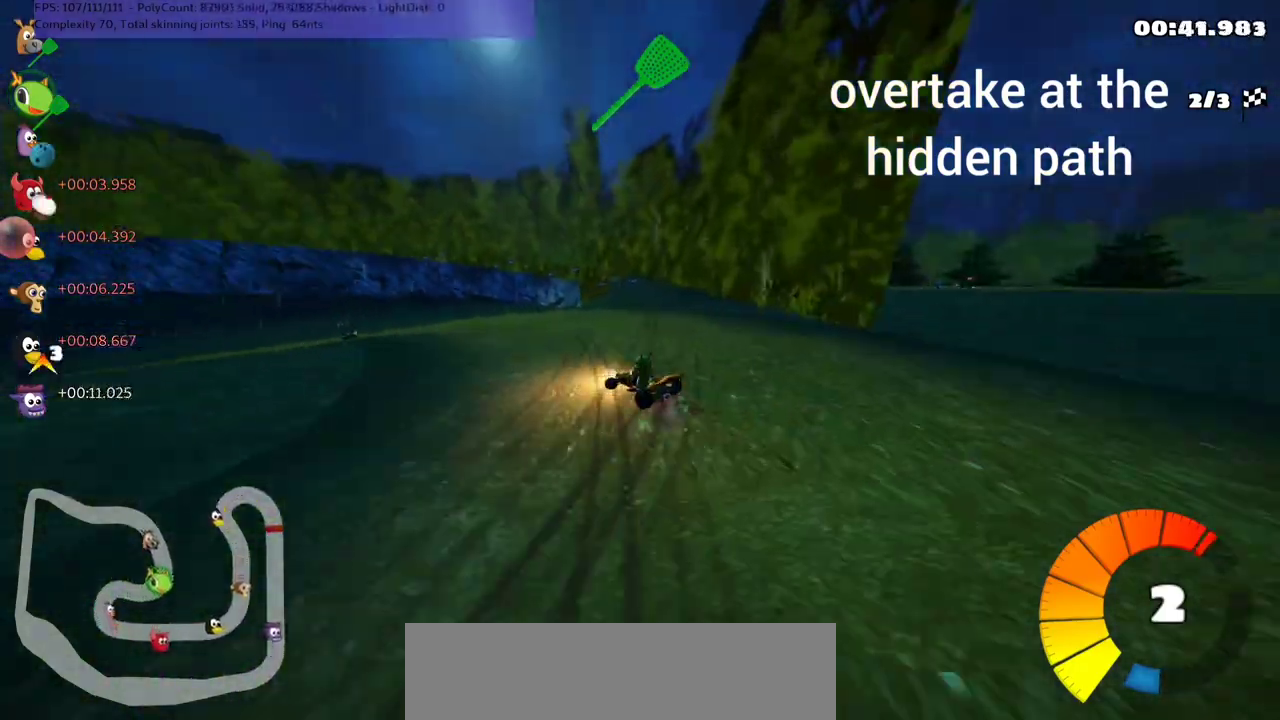
{"keys": ["left", "m", "right", "up"], "events": [[167, "left", "down"], [267, "left", "up"], [433, "left", "down"]]}
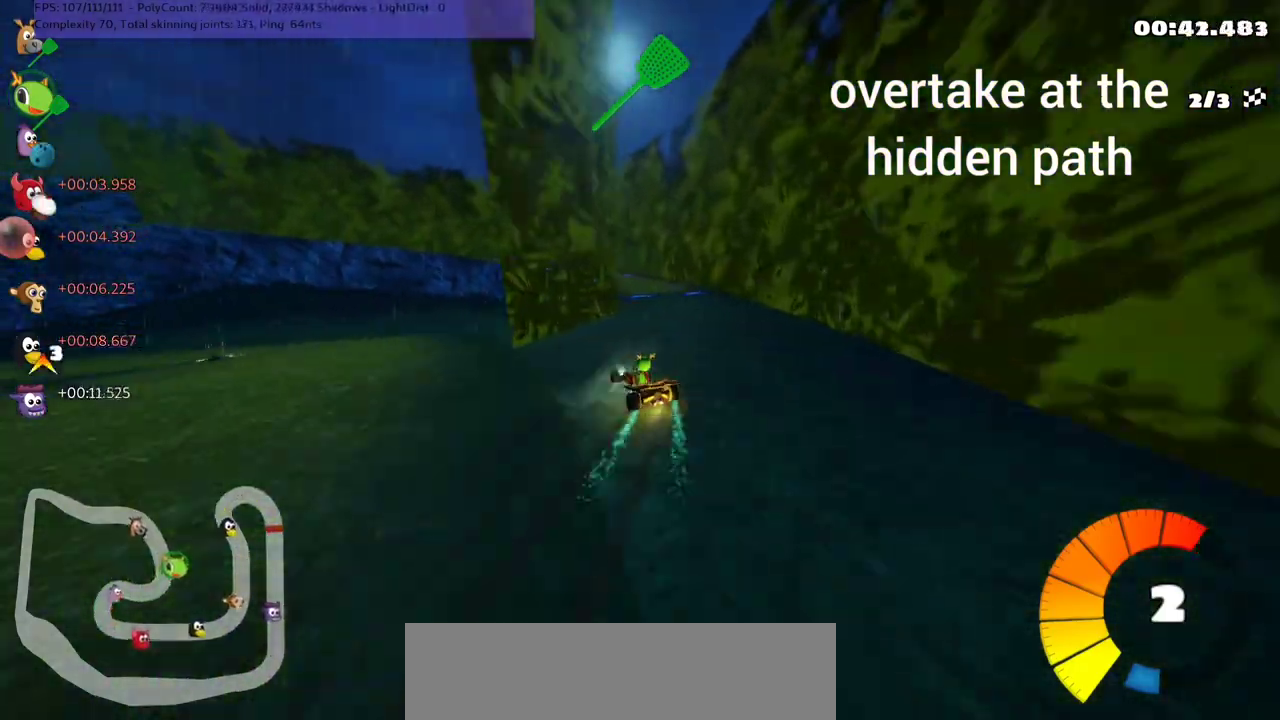
{"keys": ["left", "m", "right", "up"], "events": [[67, "left", "up"], [133, "n", "down"], [233, "n", "up"], [433, "left", "down"]]}
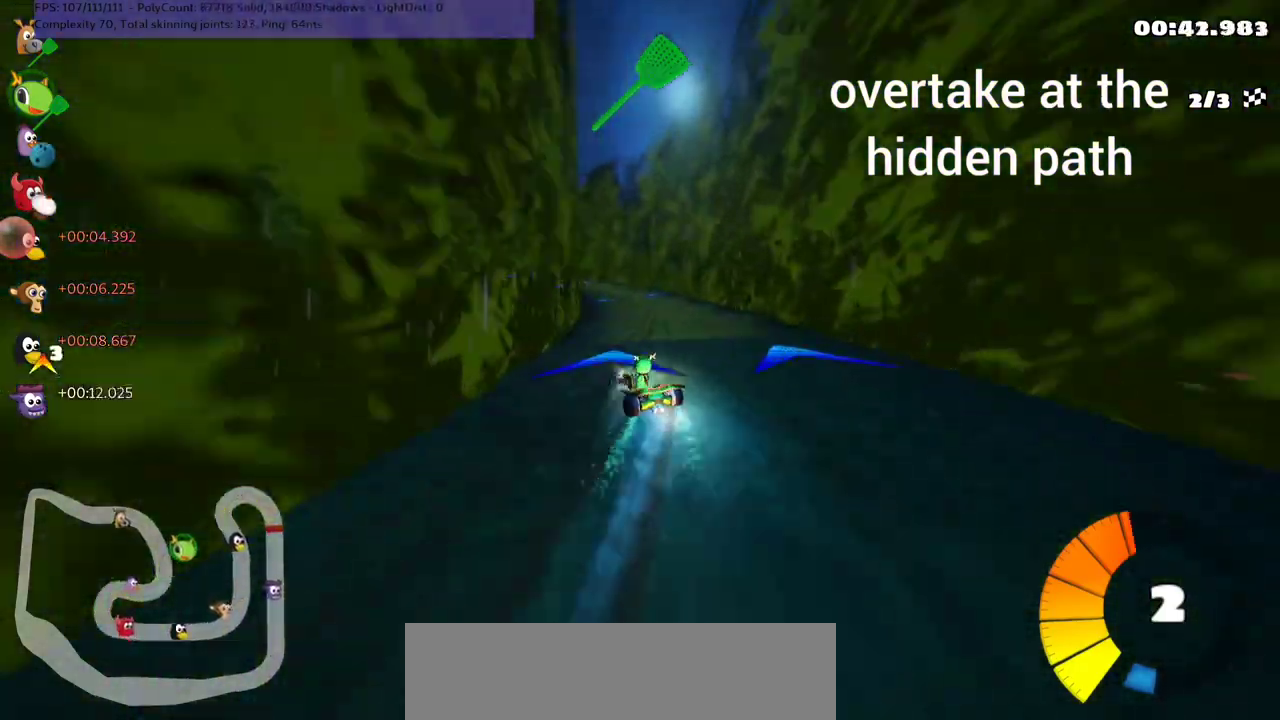
{"keys": ["left", "m", "right", "up"], "events": [[133, "left", "up"], [433, "left", "down"]]}
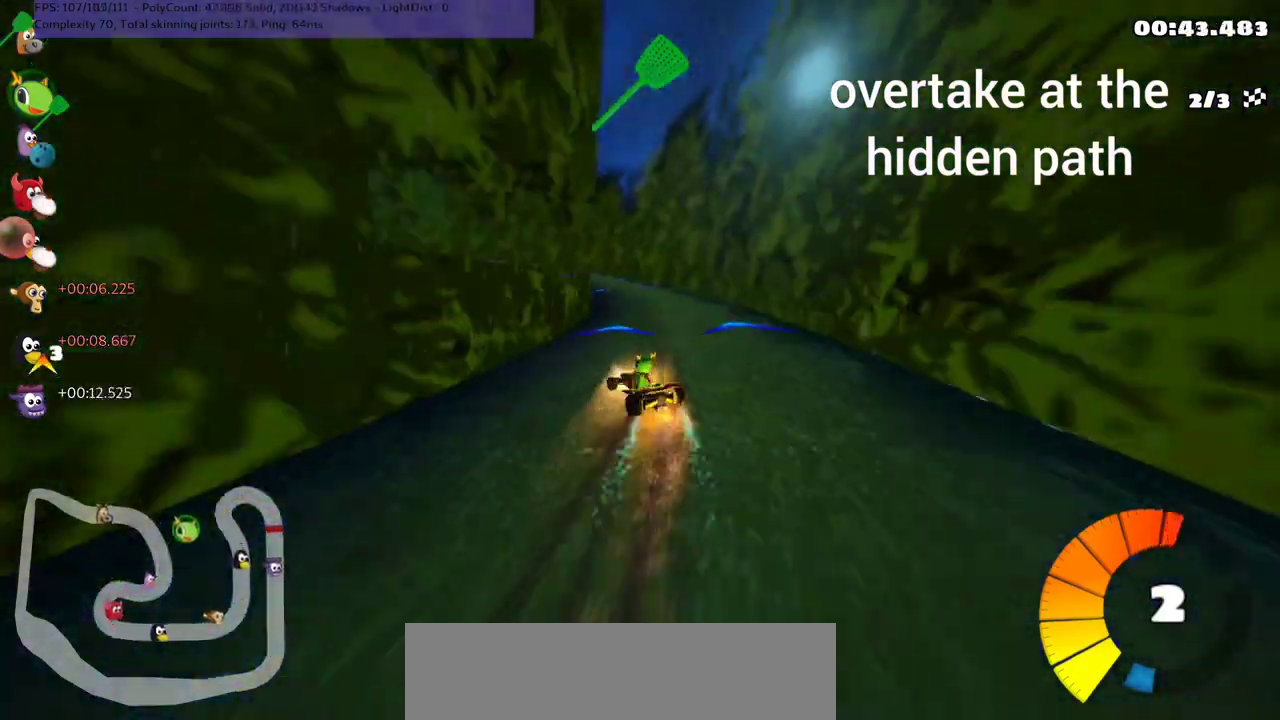
{"keys": ["m", "right", "up"], "events": [[67, "left", "up"], [333, "left", "down"], [500, "left", "up"]]}
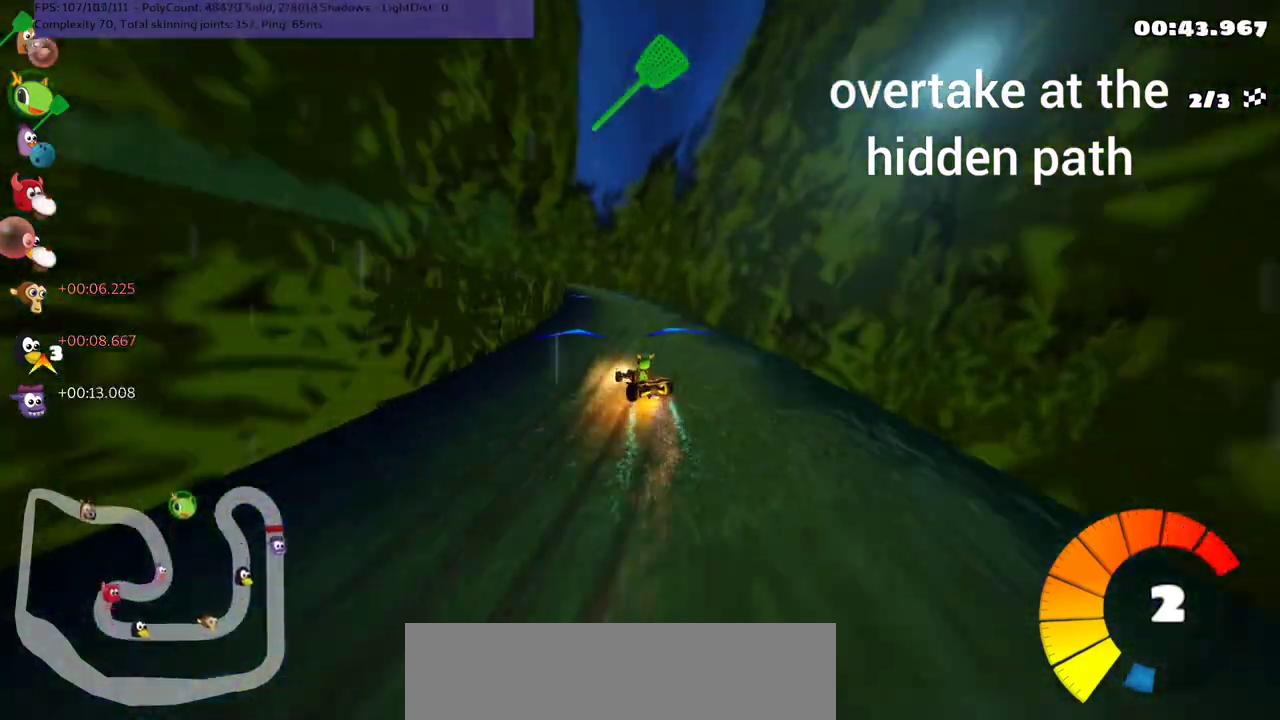
{"keys": ["left", "m", "up"], "events": [[33, "left", "down"], [33, "right", "up"]]}
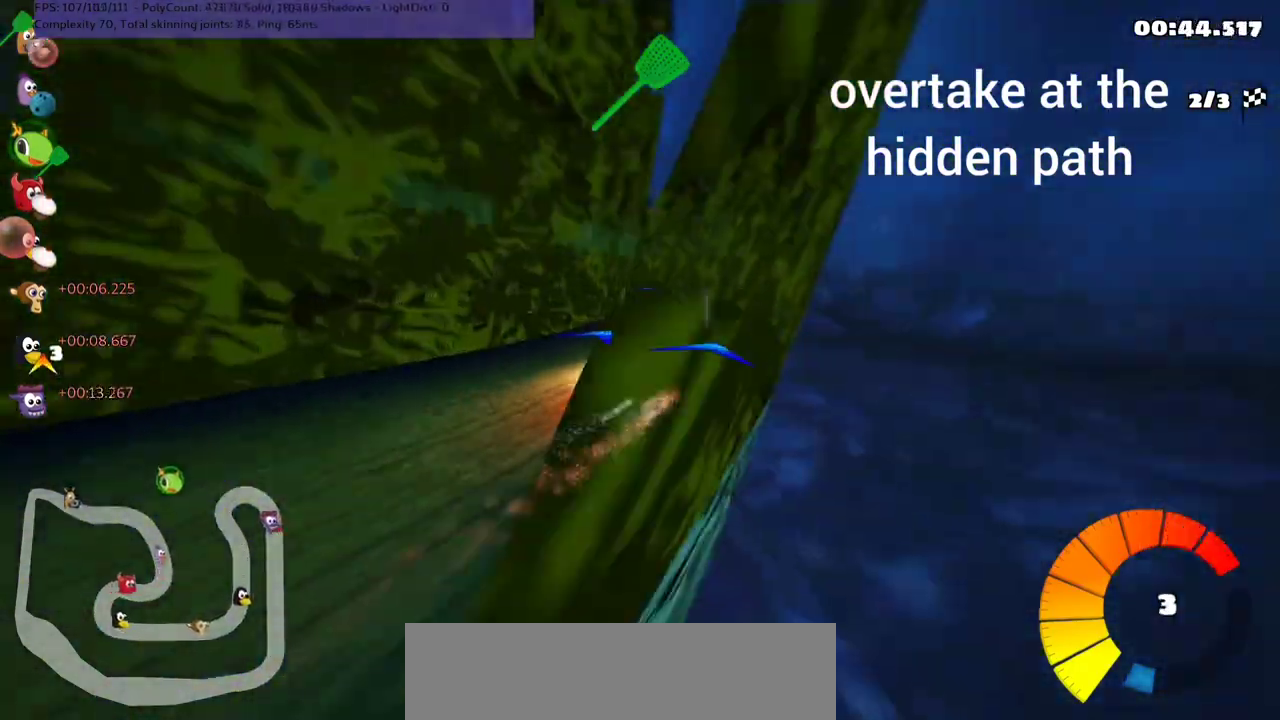
{"keys": ["left", "up"], "events": [[133, "left", "up"], [167, "n", "down"], [233, "m", "up"], [333, "n", "up"], [467, "left", "down"]]}
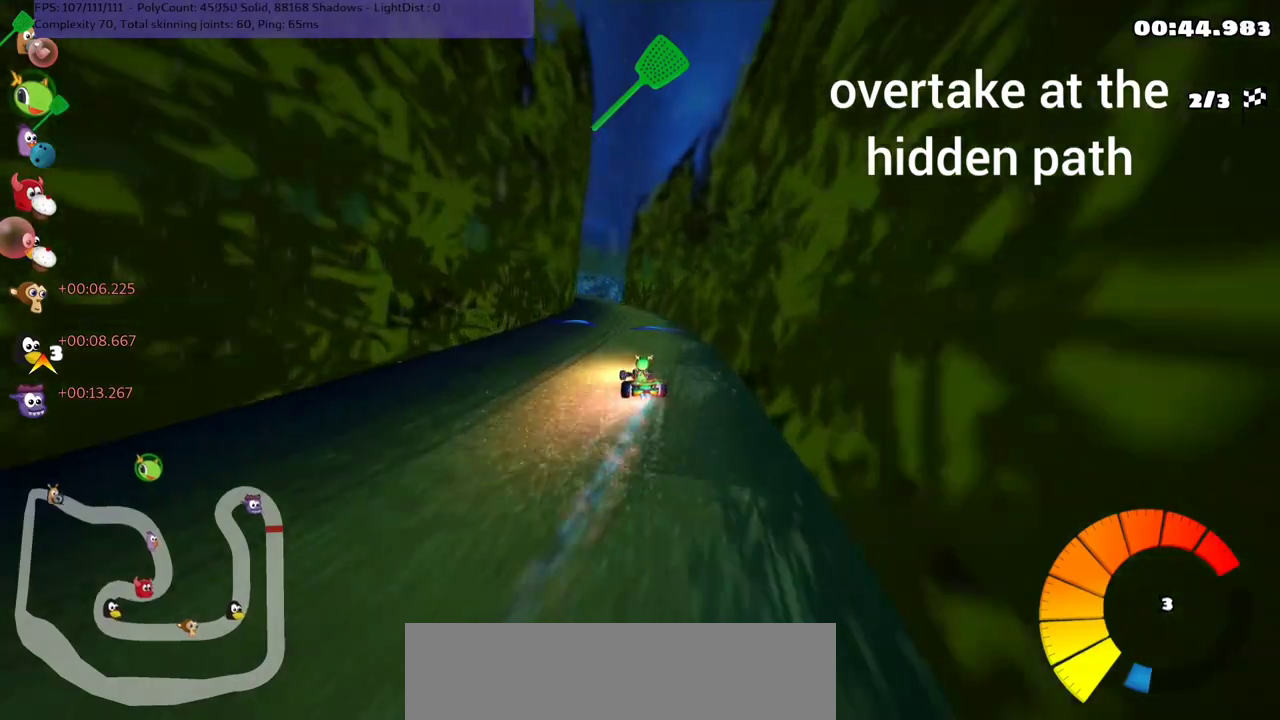
{"keys": ["left", "up"], "events": [[167, "left", "up"], [500, "left", "down"]]}
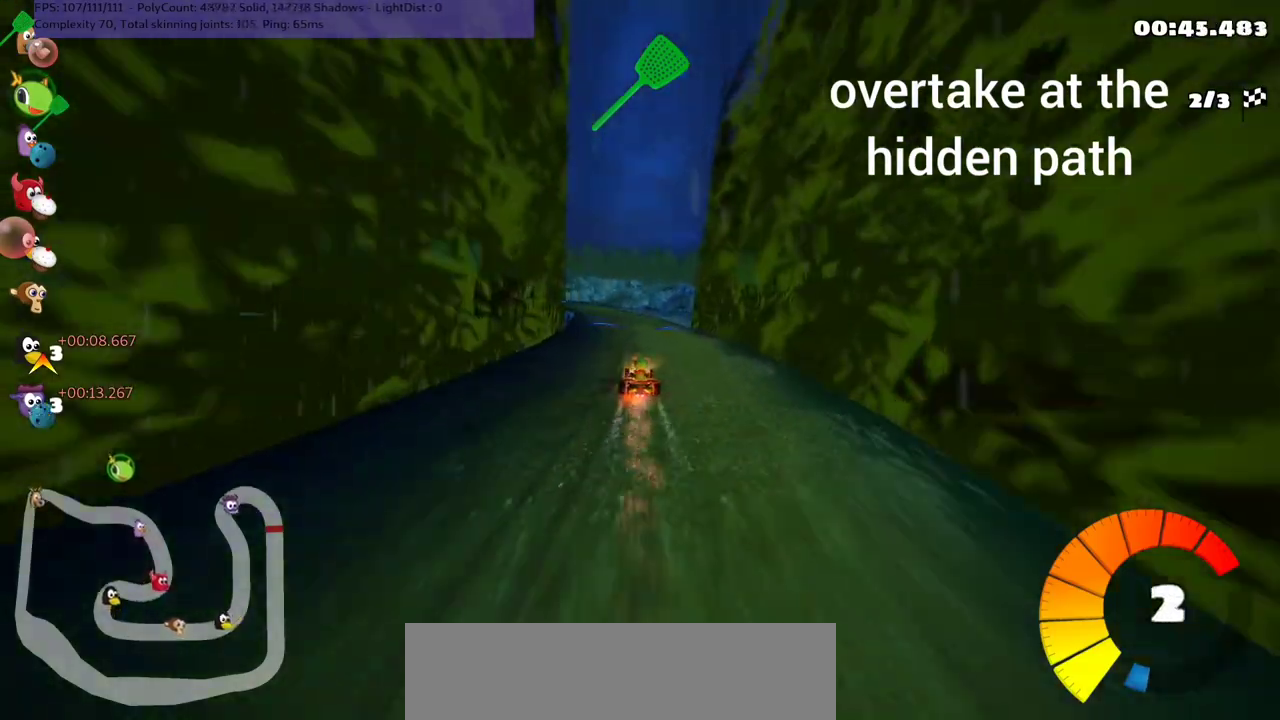
{"keys": ["left", "up"], "events": [[33, "m", "down"], [300, "left", "up"], [300, "m", "up"], [433, "left", "down"]]}
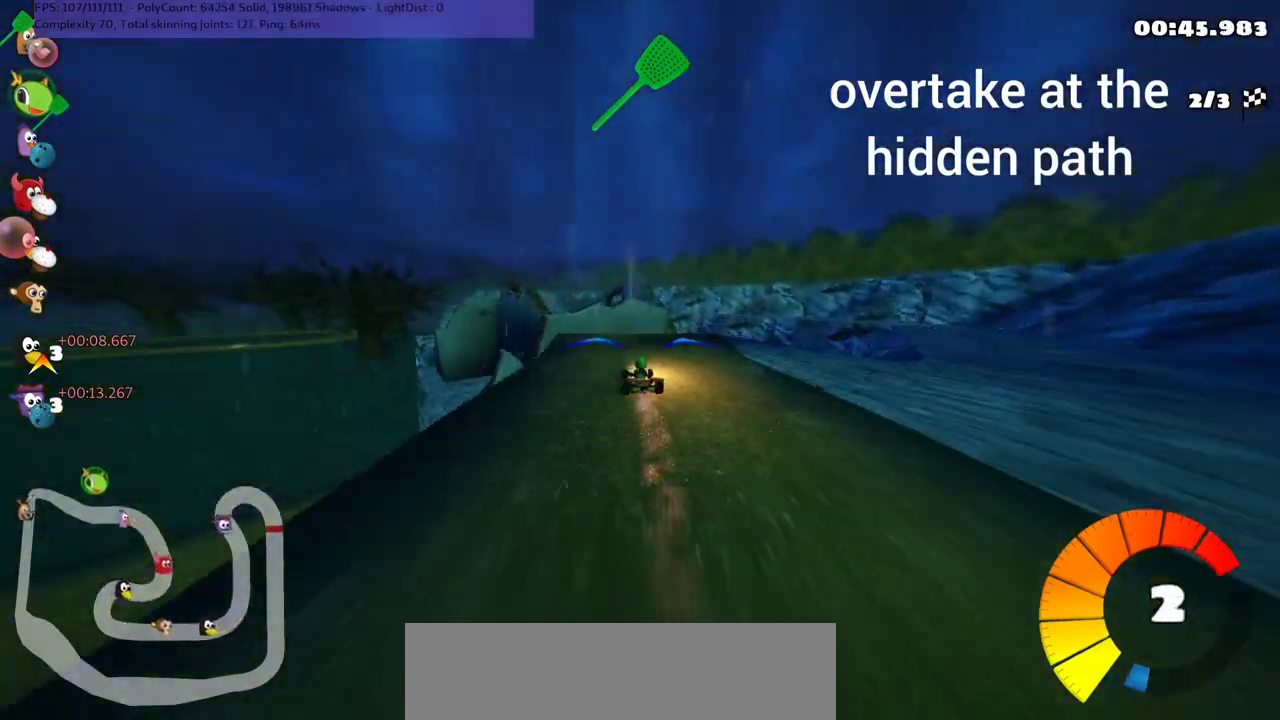
{"keys": ["up"], "events": [[233, "m", "down"], [467, "left", "up"], [467, "m", "up"]]}
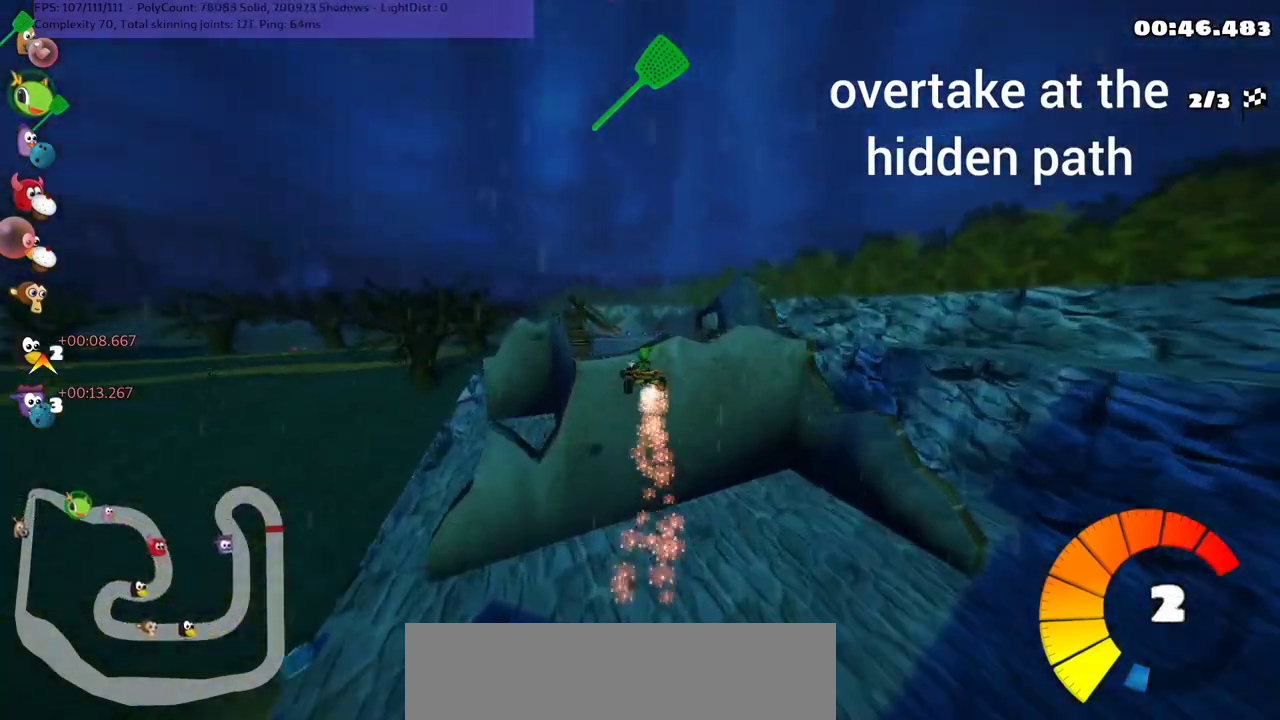
{"keys": ["up"], "events": []}
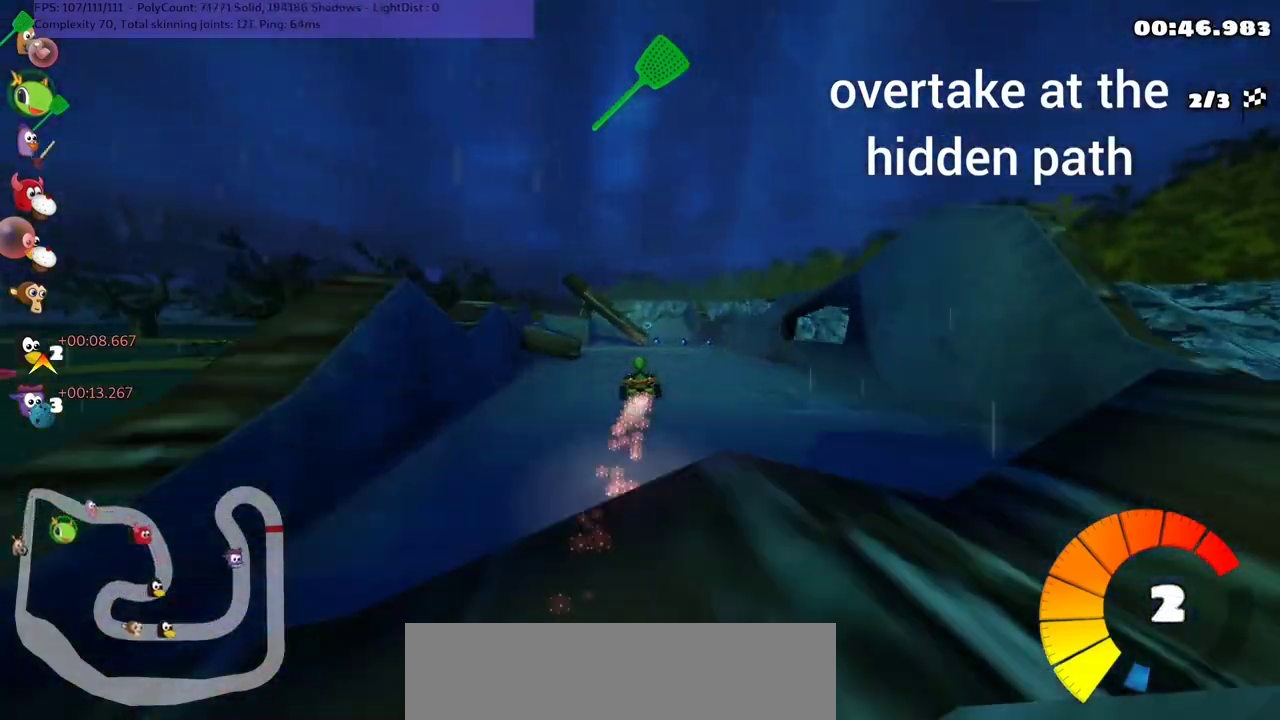
{"keys": ["right", "up"], "events": [[267, "left", "down"], [267, "m", "down"], [333, "left", "up"], [367, "m", "up"], [433, "right", "down"]]}
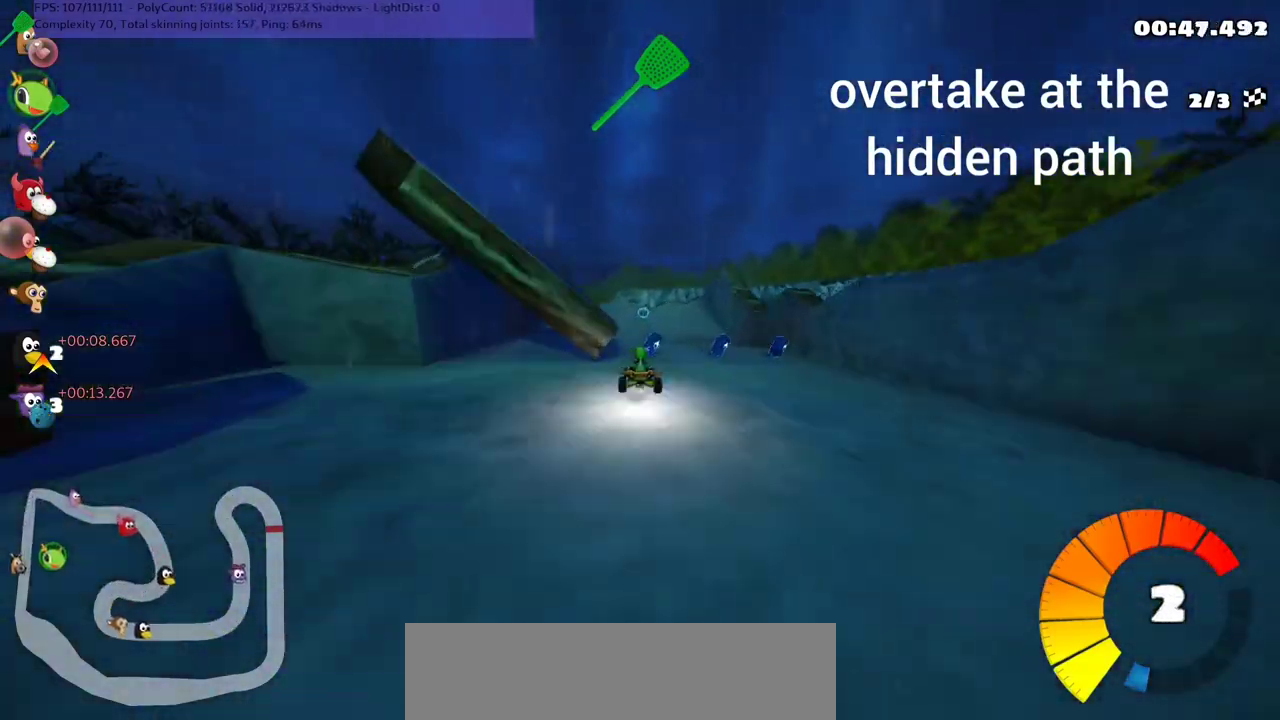
{"keys": ["down", "left", "m"], "events": [[33, "right", "up"], [133, "right", "down"], [300, "right", "up"], [300, "up", "up"], [367, "left", "down"], [367, "m", "down"], [467, "down", "down"]]}
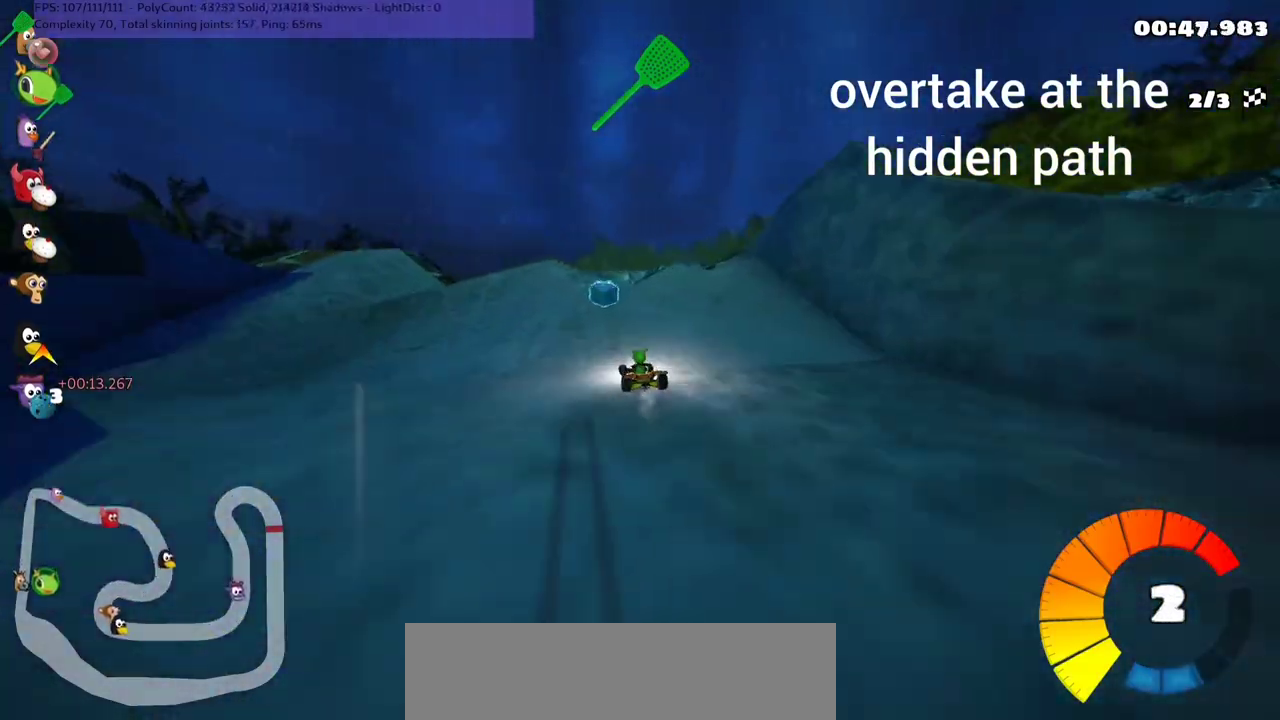
{"keys": ["left"], "events": [[200, "m", "up"], [300, "down", "up"]]}
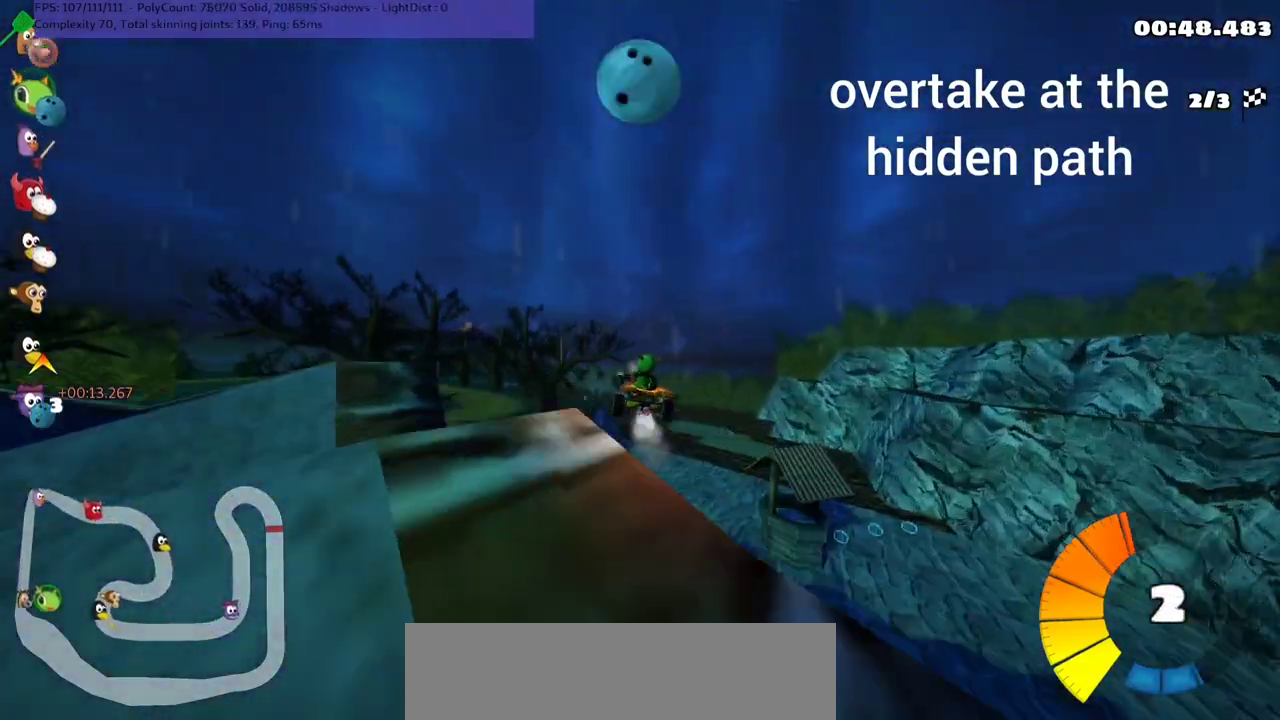
{"keys": ["m", "right", "up"], "events": [[33, "m", "down"], [100, "up", "down"], [333, "left", "up"], [333, "right", "down"]]}
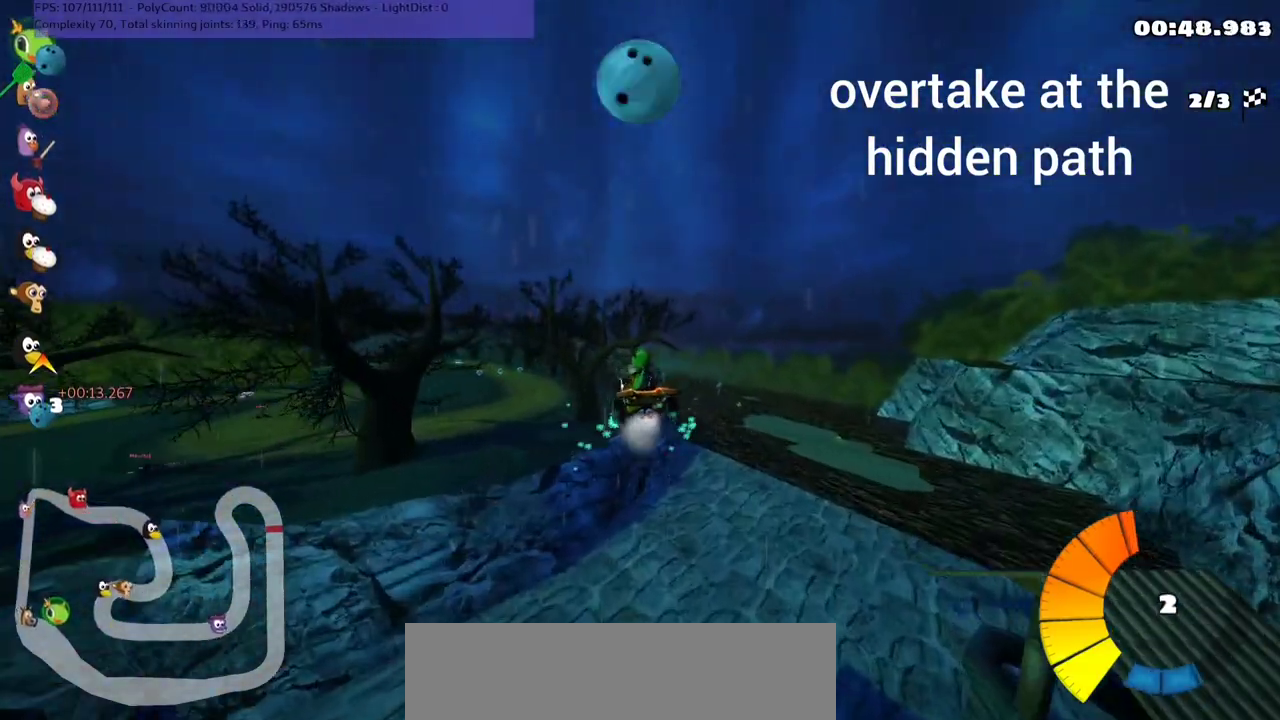
{"keys": ["m", "right", "up"], "events": []}
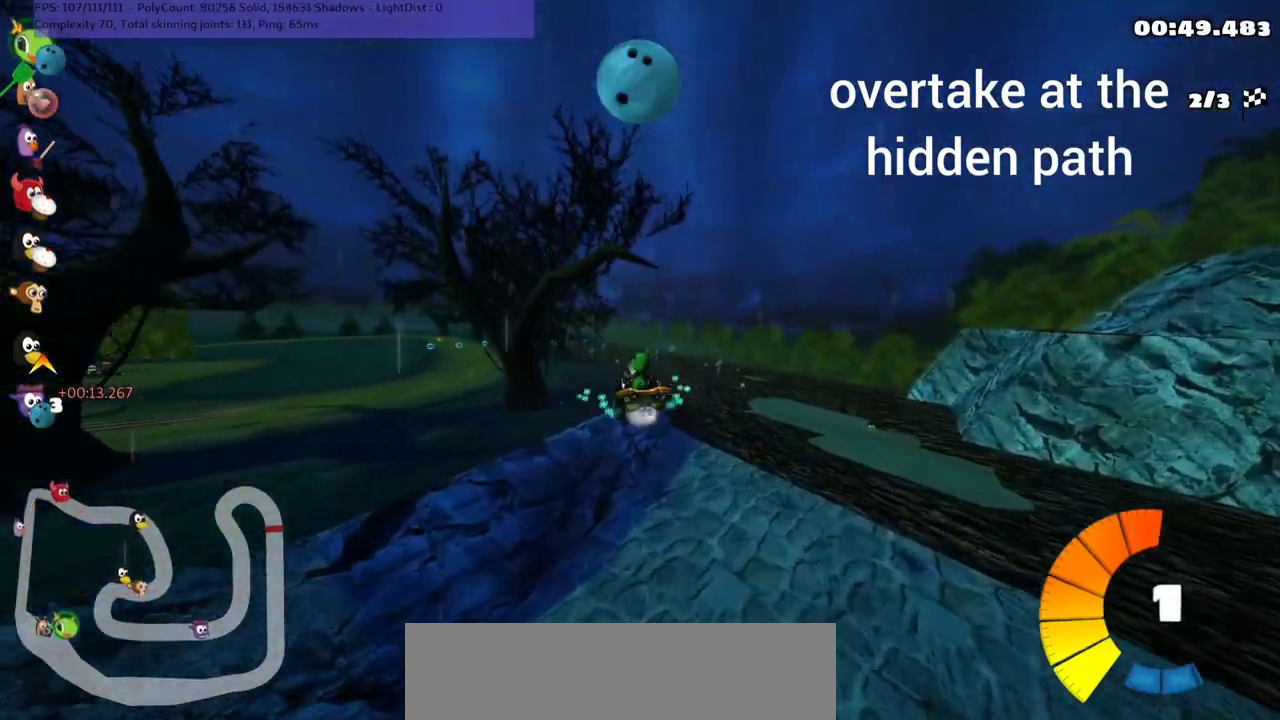
{"keys": ["m", "right", "up"], "events": []}
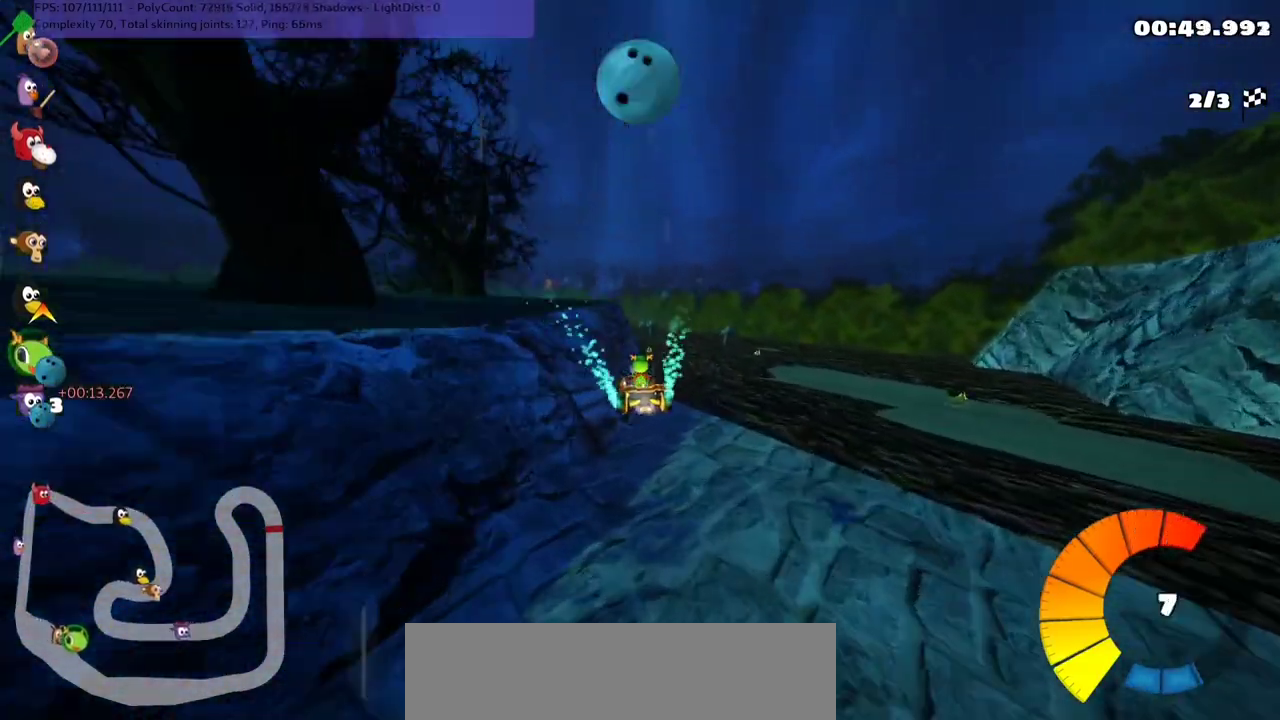
{"keys": ["up"], "events": [[200, "n", "down"], [300, "m", "up"], [400, "n", "up"], [500, "right", "up"]]}
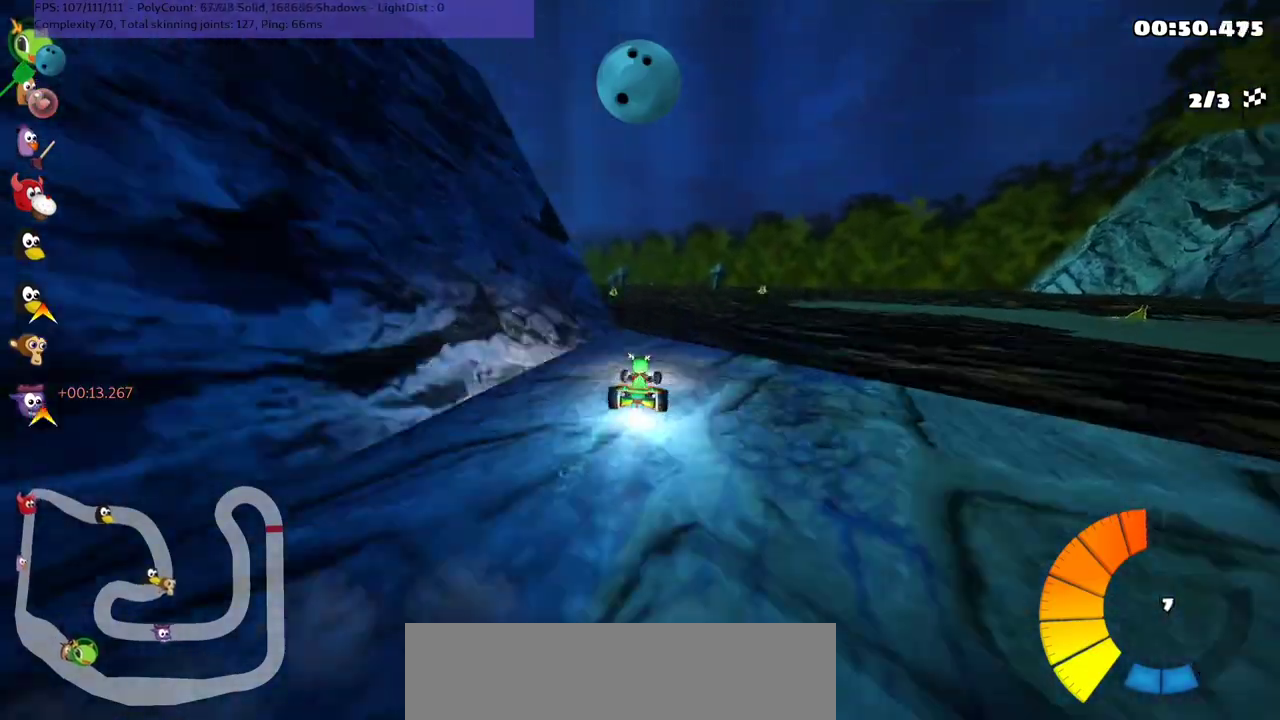
{"keys": ["left", "m", "up"], "events": [[200, "left", "down"], [200, "m", "down"]]}
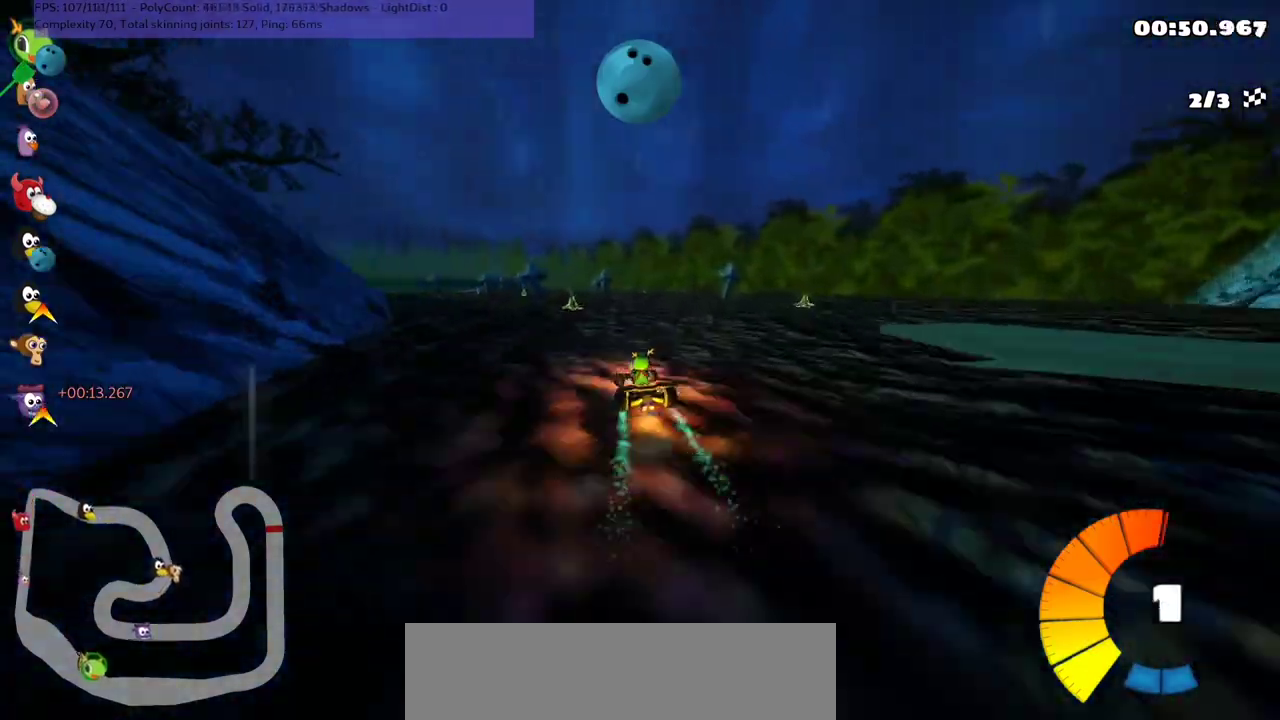
{"keys": ["up"], "events": [[333, "m", "up"], [367, "left", "up"], [367, "n", "down"], [500, "n", "up"]]}
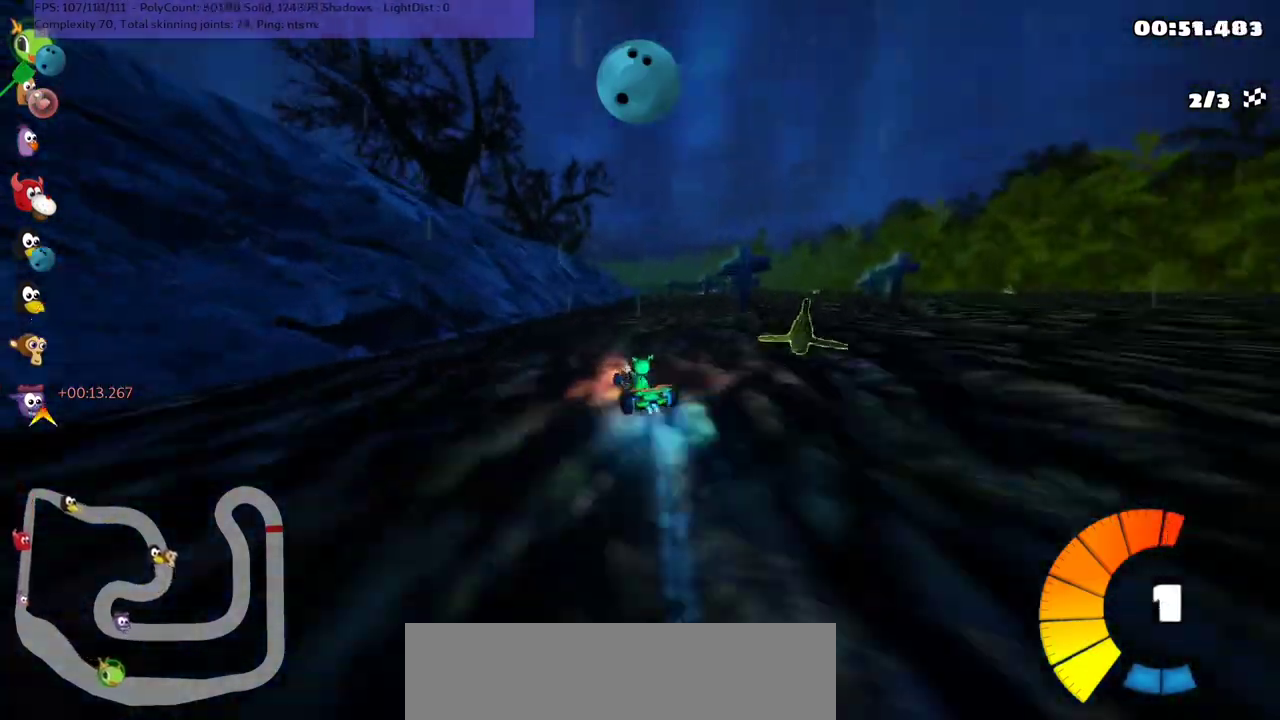
{"keys": ["left", "m", "up"], "events": [[167, "m", "down"], [167, "right", "down"], [367, "left", "down"], [367, "right", "up"]]}
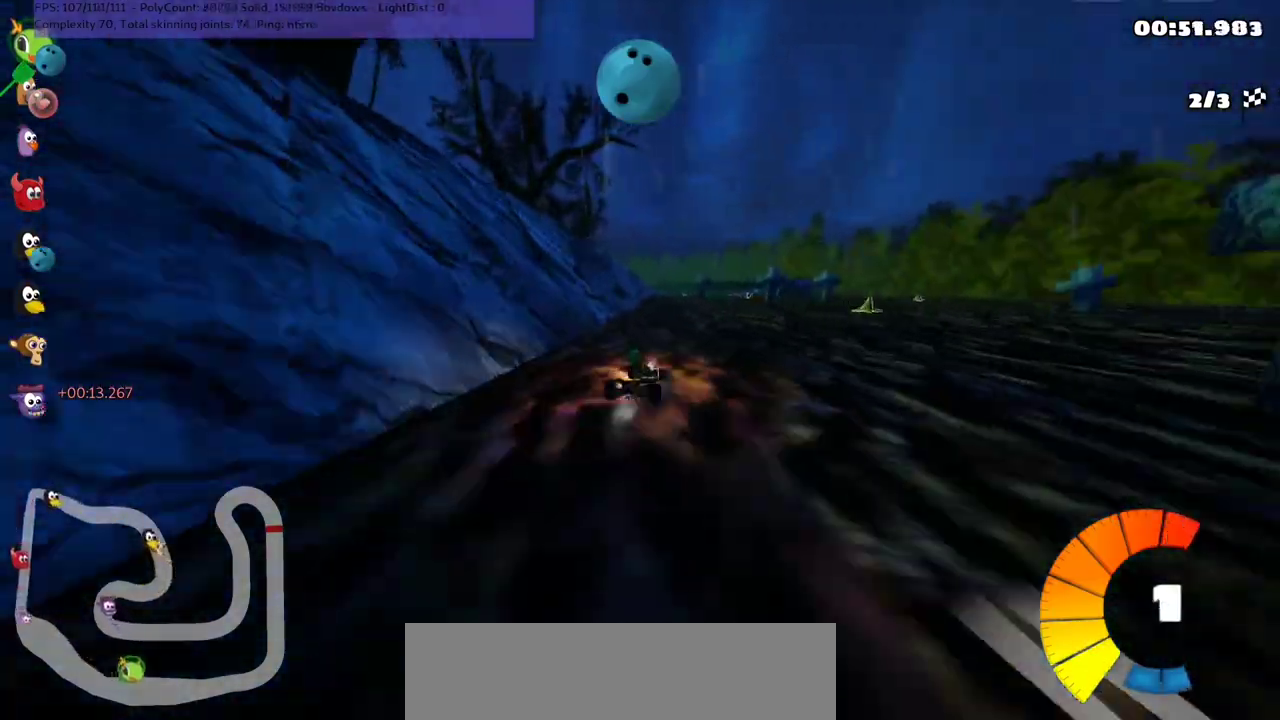
{"keys": ["left", "m", "up"], "events": []}
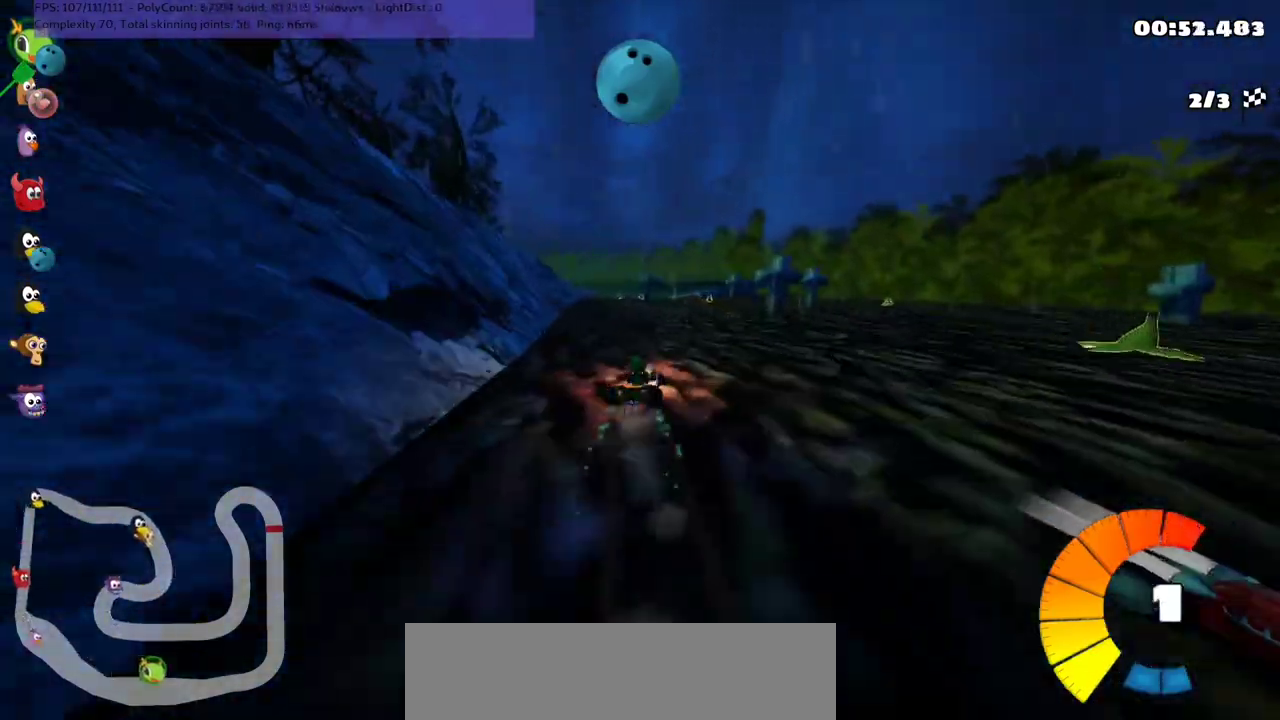
{"keys": ["up"], "events": [[167, "n", "down"], [233, "m", "up"], [400, "left", "up"], [400, "n", "up"]]}
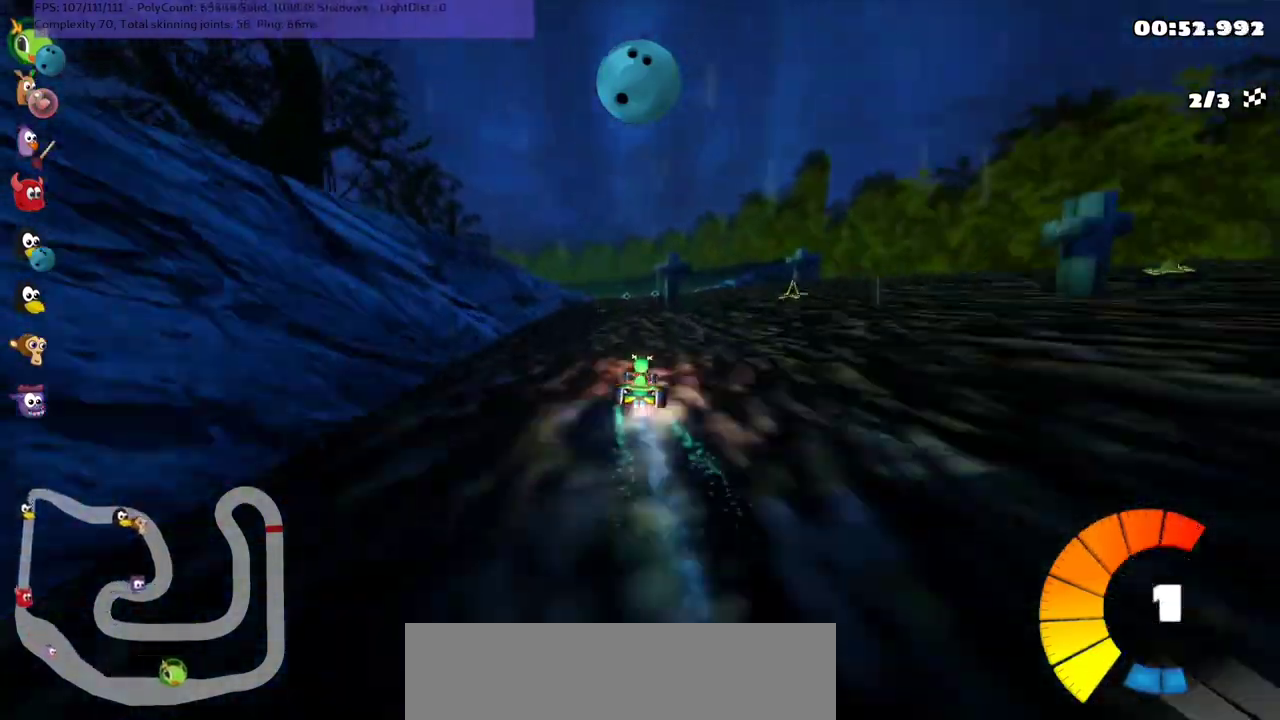
{"keys": ["left", "m", "up"], "events": [[200, "right", "down"], [367, "right", "up"], [433, "left", "down"], [500, "m", "down"]]}
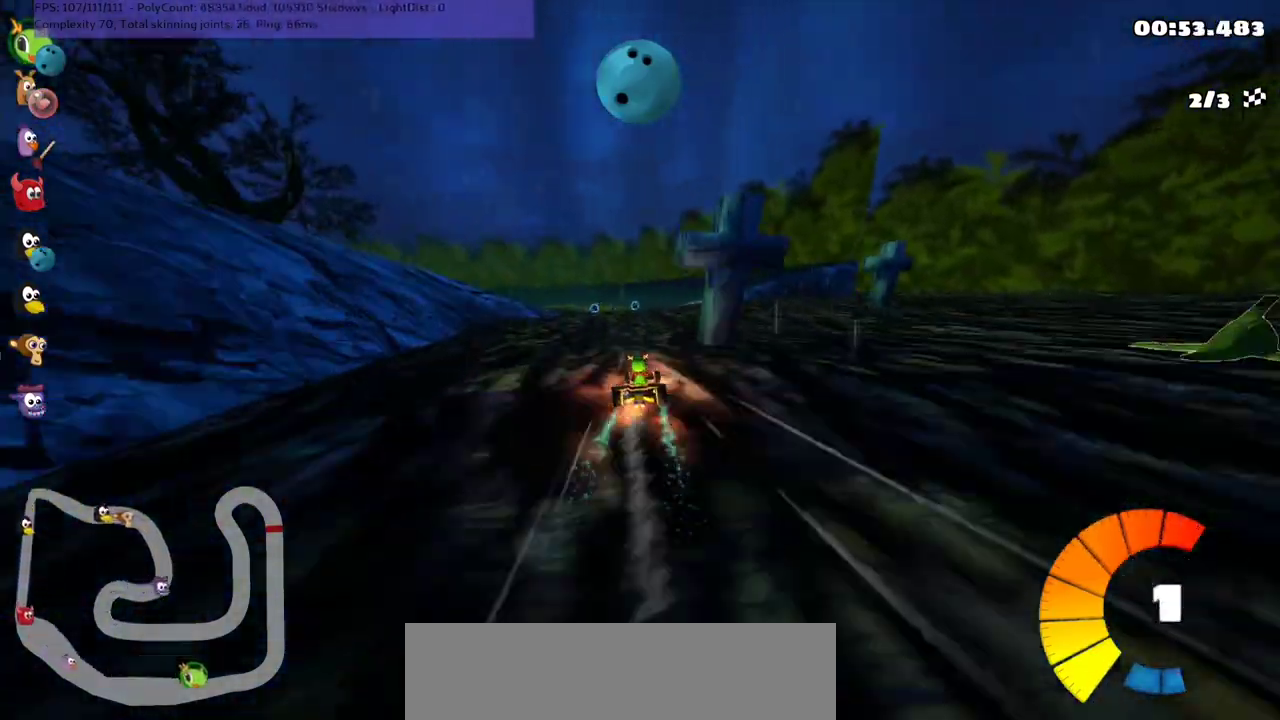
{"keys": ["m", "right", "up"], "events": [[133, "right", "down"], [200, "b", "down"], [200, "left", "up"], [333, "space", "down"], [433, "space", "up"], [500, "b", "up"]]}
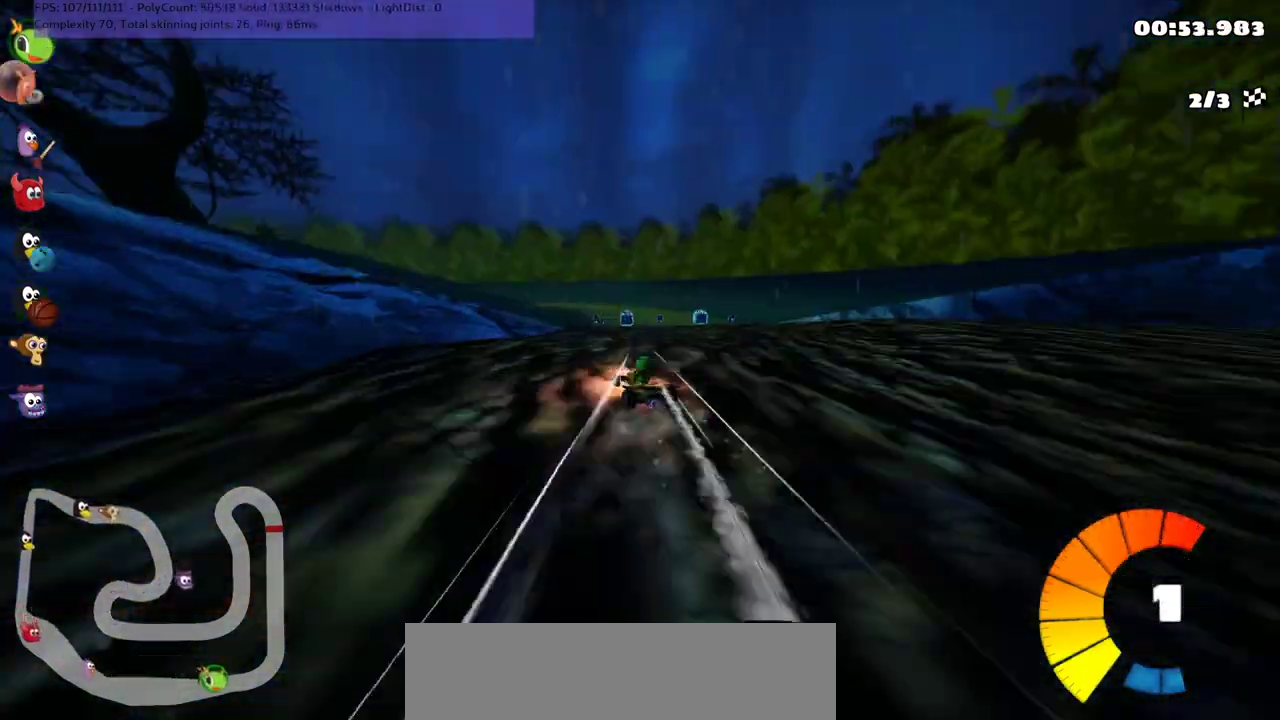
{"keys": ["m", "right", "up"], "events": [[267, "left", "down"], [367, "left", "up"]]}